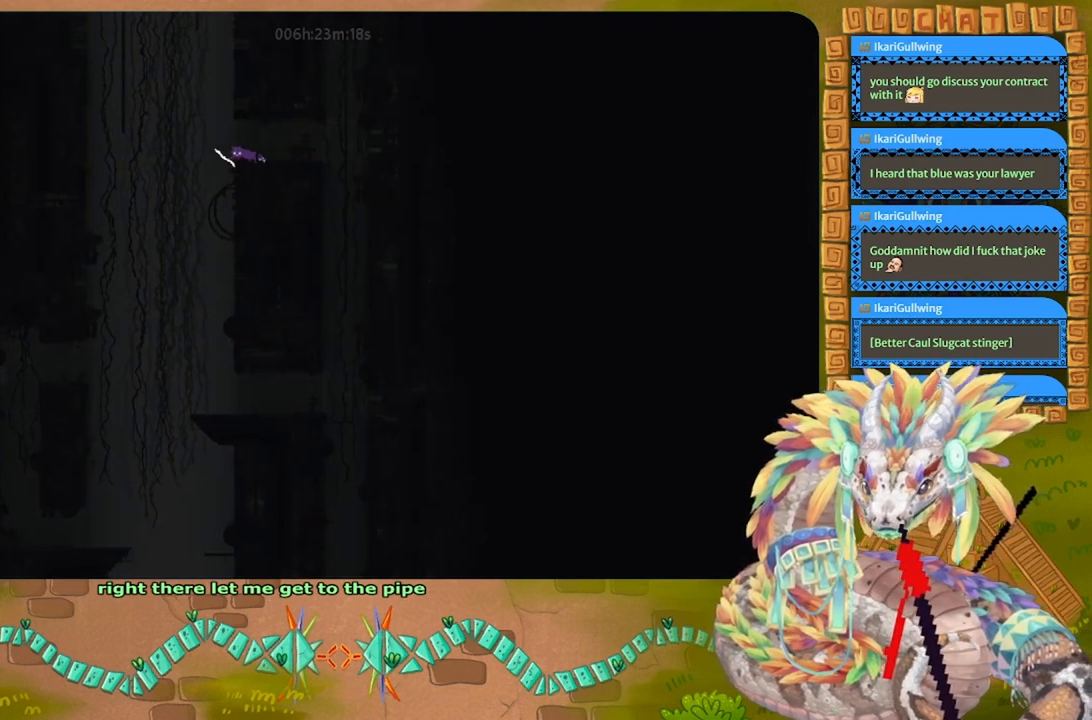
Gameplay with keyboard and mouse; each line is a JSON object with the keys held at the frame after it. "events" lists presses ("down") and releases ("up") of "down", "g", "j", "left", "r", "right", "t" and "up" between this image and that frame as [ms after this image, input, new state], when the widget could be followed in between. No other keys are recorded. Mouse buttons are not recorded. Not read: mouse_move.
{"keys": ["j"], "events": []}
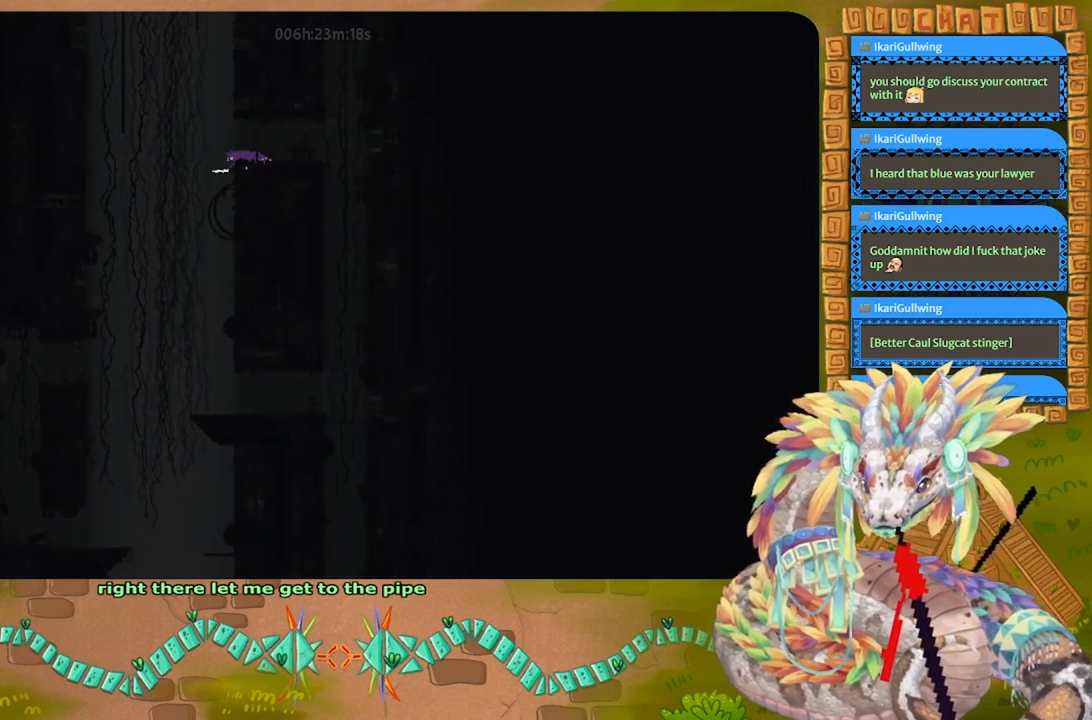
{"keys": ["j"], "events": []}
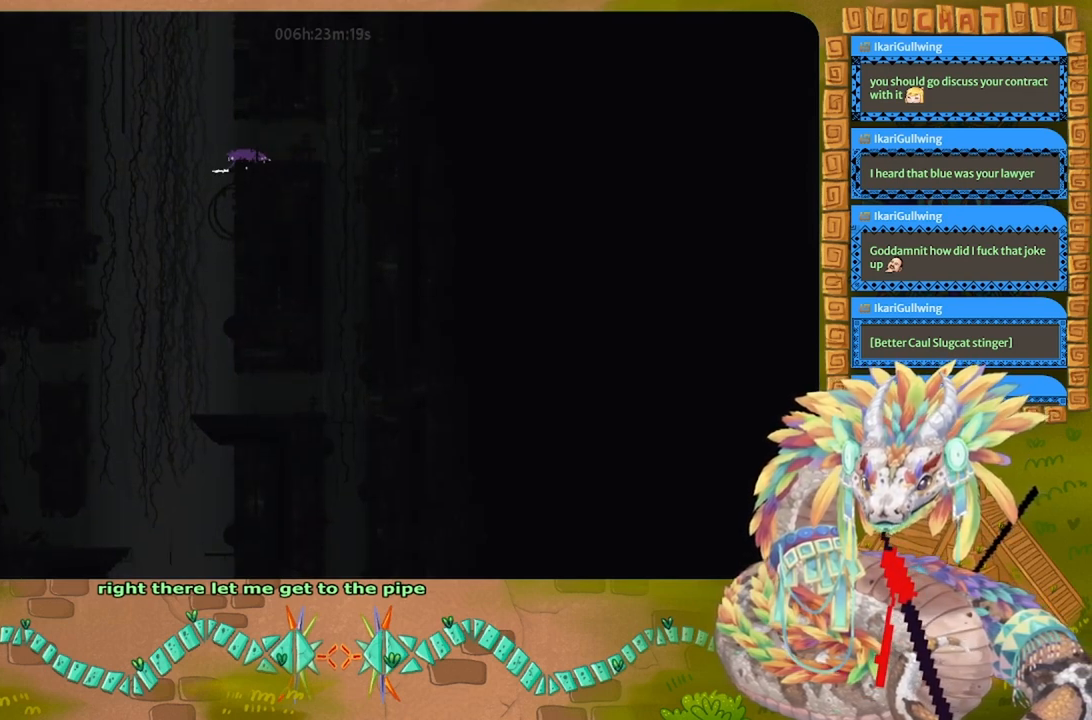
{"keys": ["left", "up"], "events": [[167, "left", "down"], [167, "t", "down"], [200, "j", "up"], [233, "up", "down"], [300, "t", "up"]]}
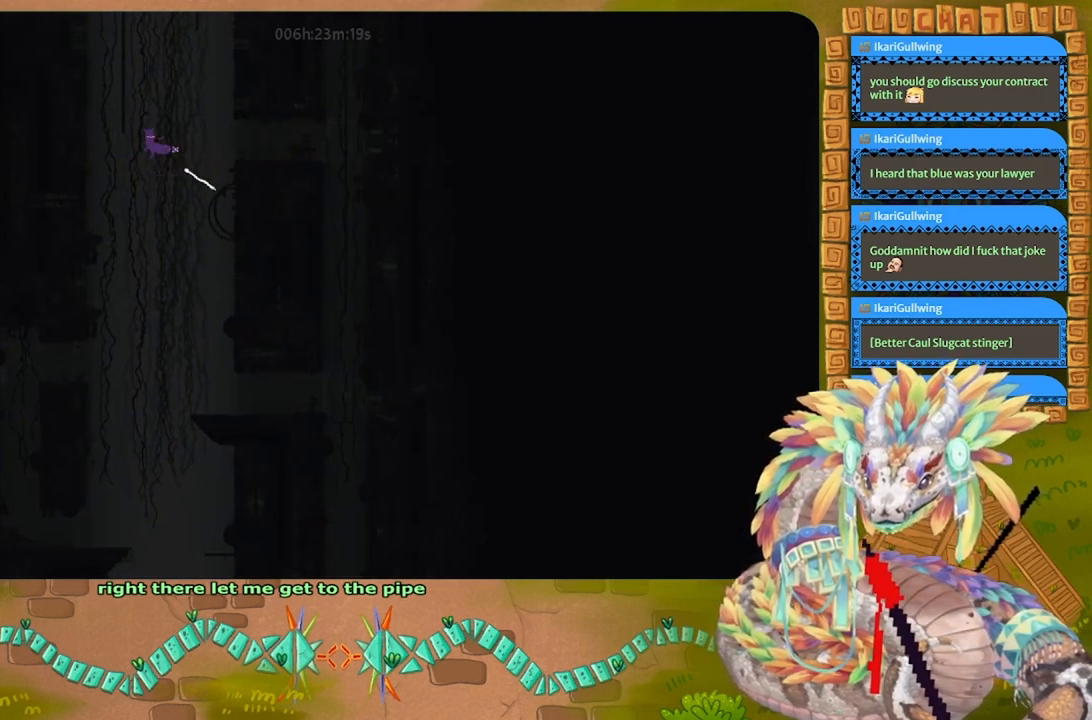
{"keys": ["left", "up"], "events": []}
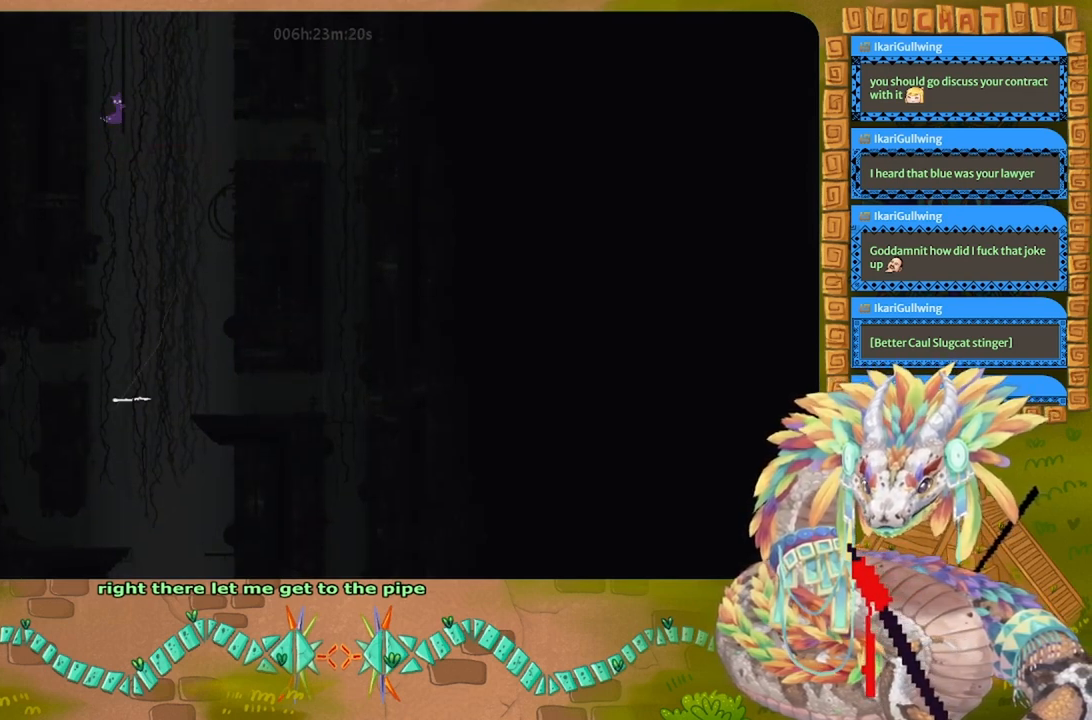
{"keys": ["up"], "events": [[333, "left", "up"]]}
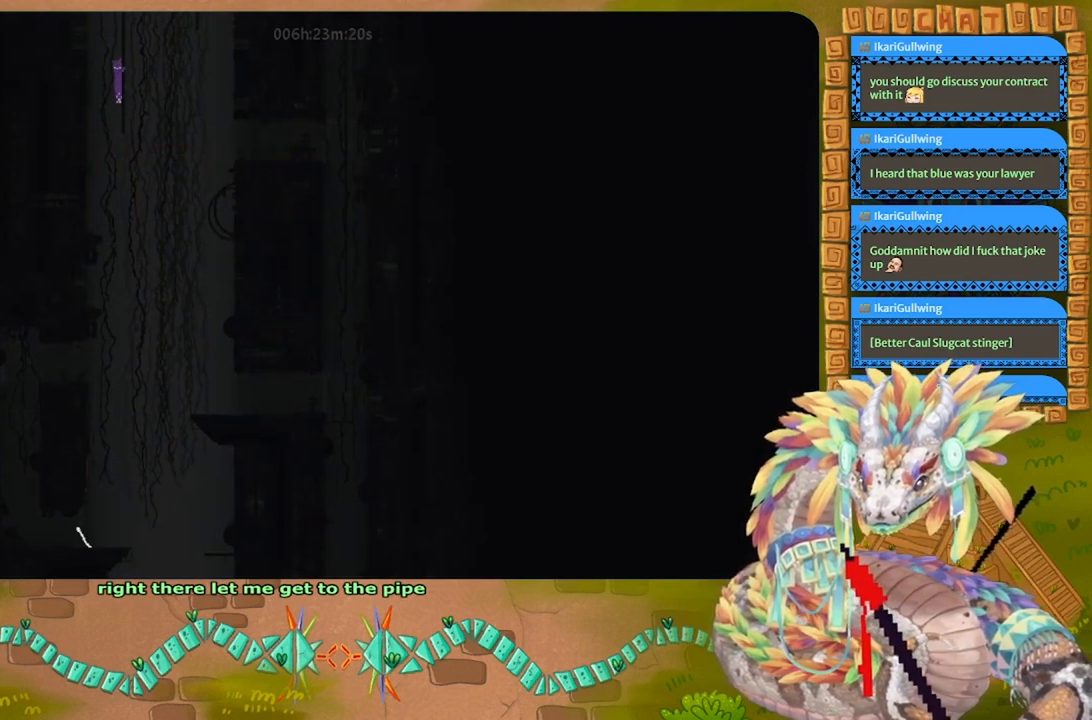
{"keys": ["g"], "events": [[33, "up", "up"], [67, "g", "down"]]}
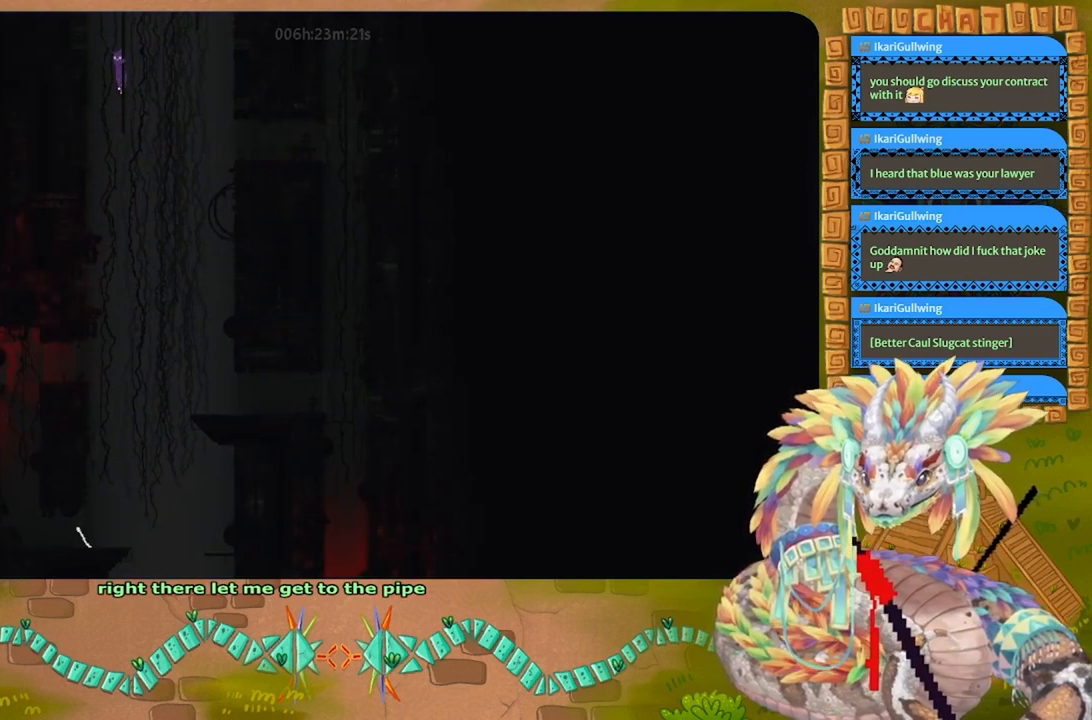
{"keys": ["g"], "events": []}
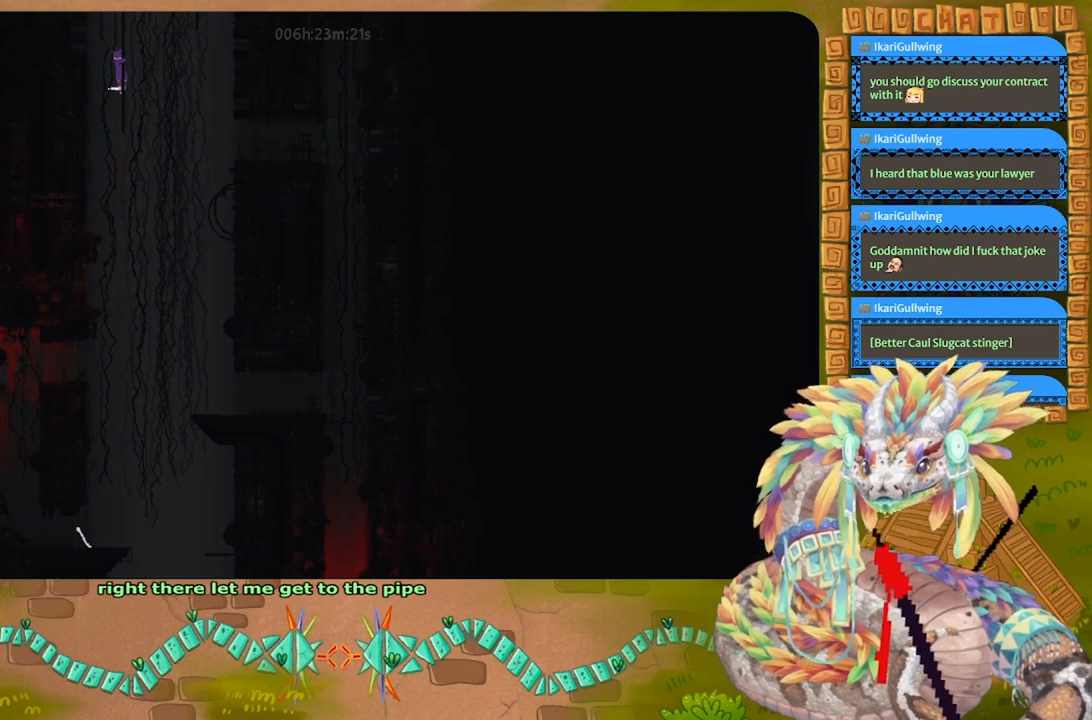
{"keys": ["g"], "events": []}
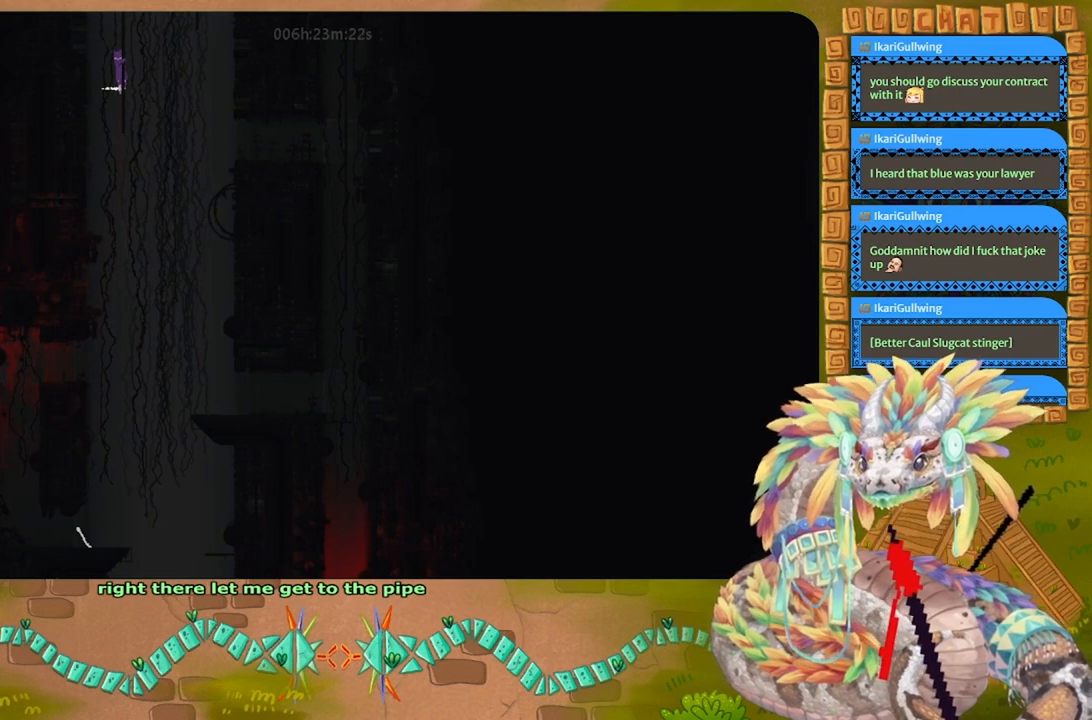
{"keys": ["g"], "events": []}
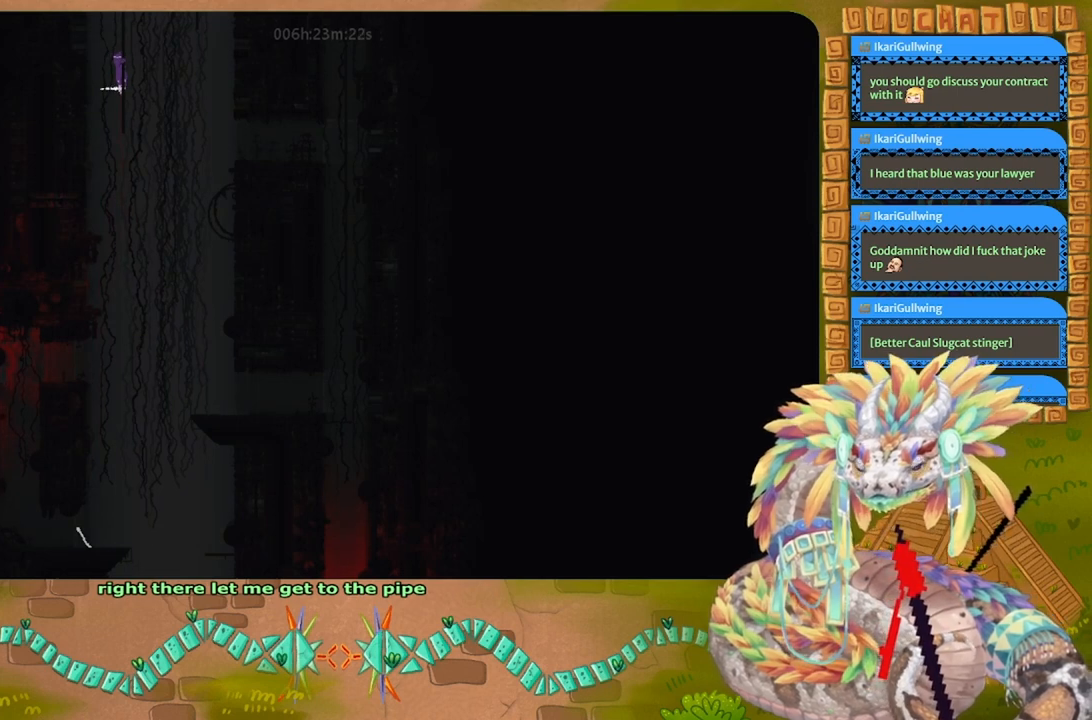
{"keys": ["up"], "events": [[267, "up", "down"], [367, "g", "up"]]}
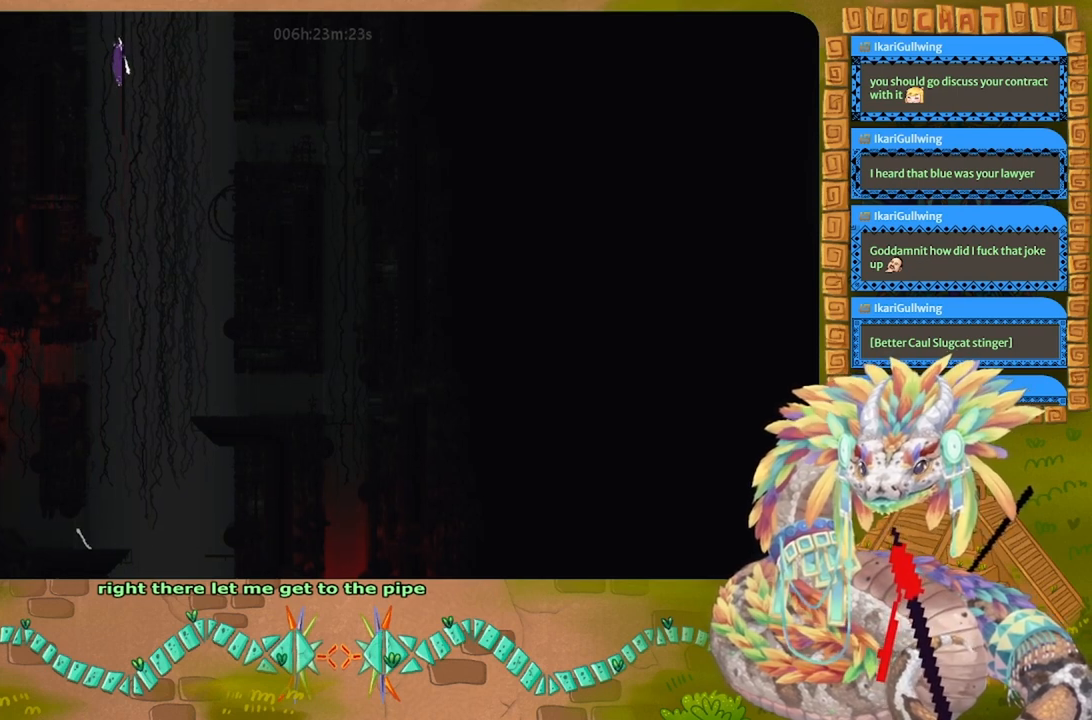
{"keys": ["up"], "events": []}
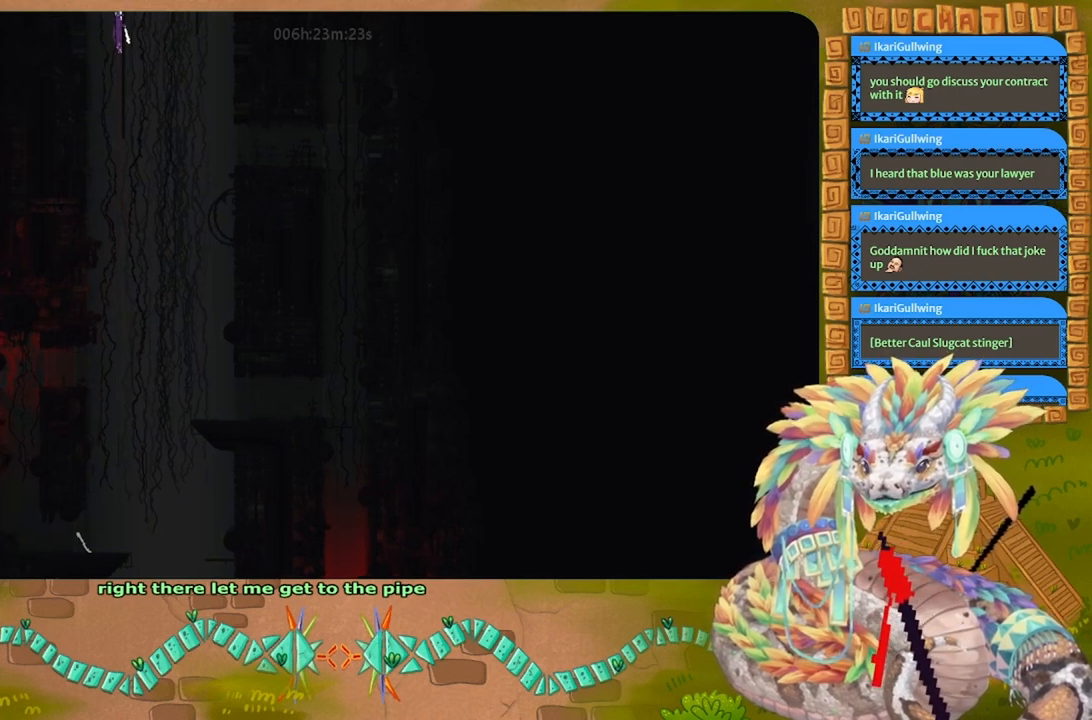
{"keys": ["up"], "events": []}
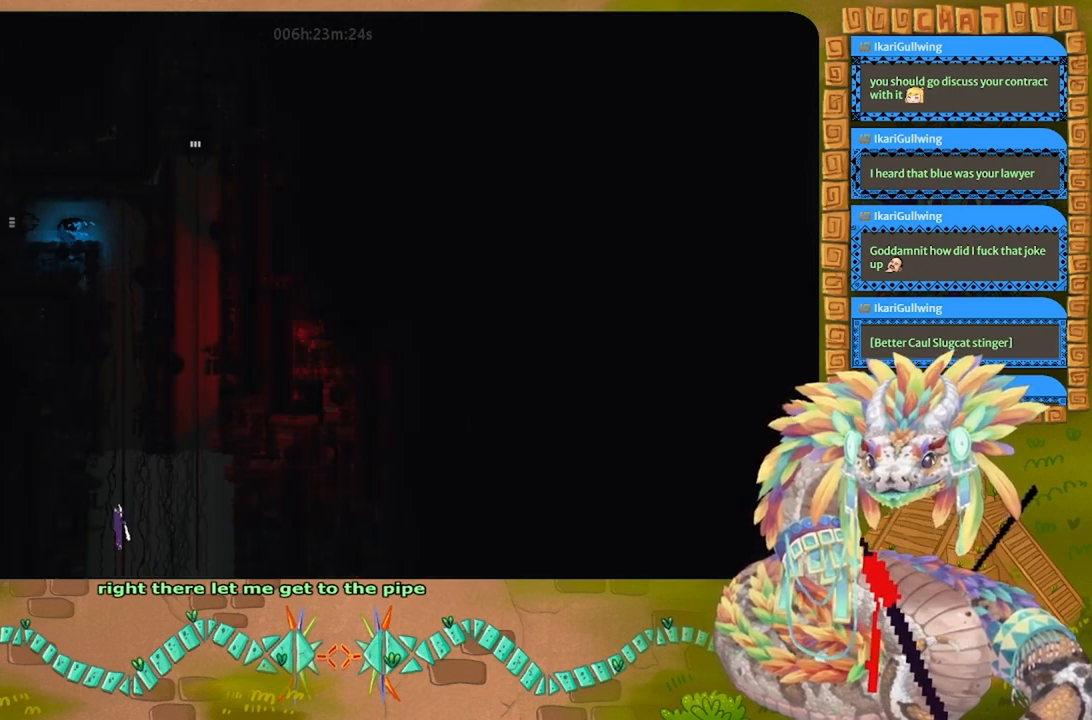
{"keys": ["j", "right"], "events": [[100, "up", "up"], [333, "right", "down"], [467, "j", "down"]]}
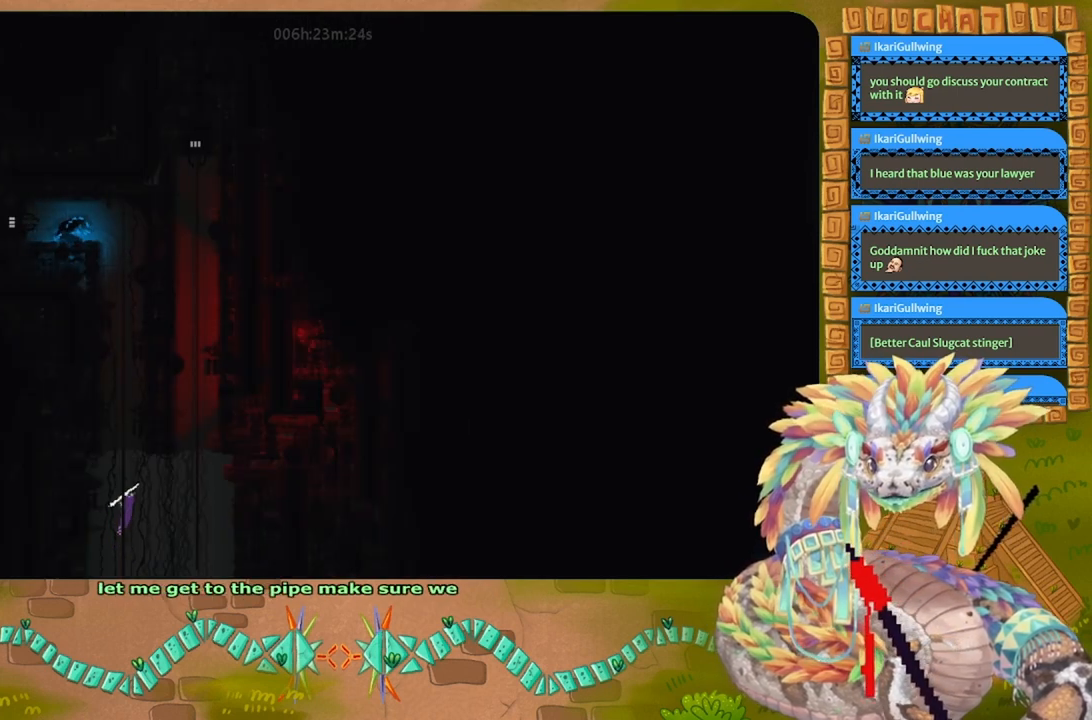
{"keys": ["up"], "events": [[100, "up", "down"], [400, "j", "up"], [500, "right", "up"]]}
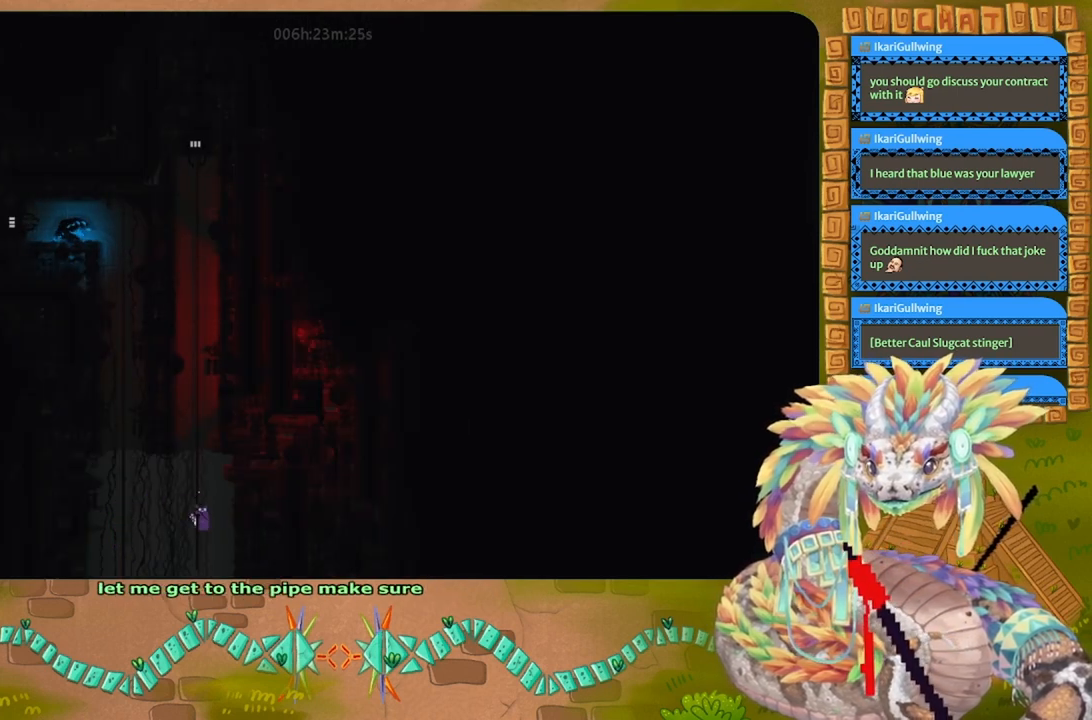
{"keys": ["up"], "events": []}
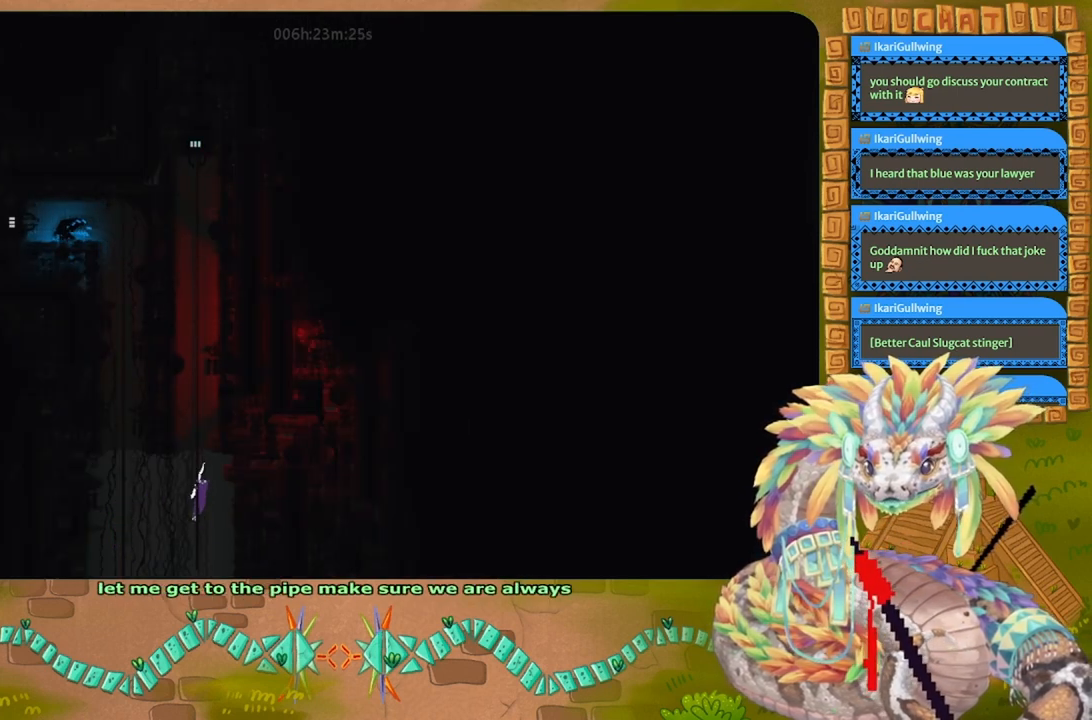
{"keys": ["up"], "events": []}
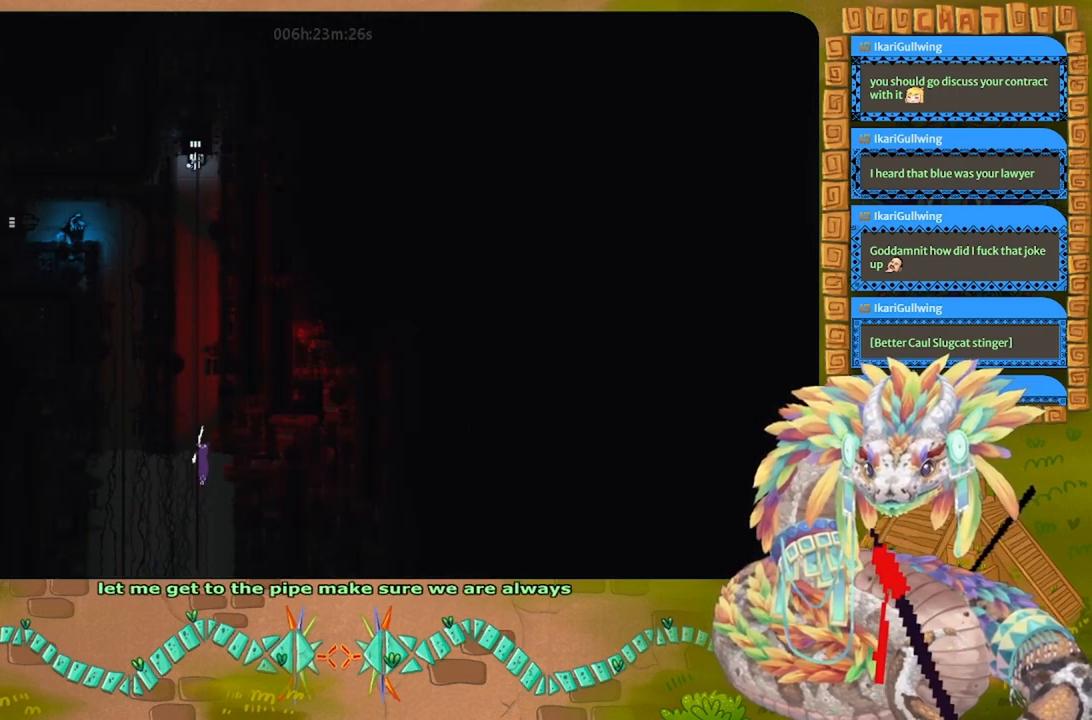
{"keys": ["down"], "events": [[200, "up", "up"], [367, "down", "down"]]}
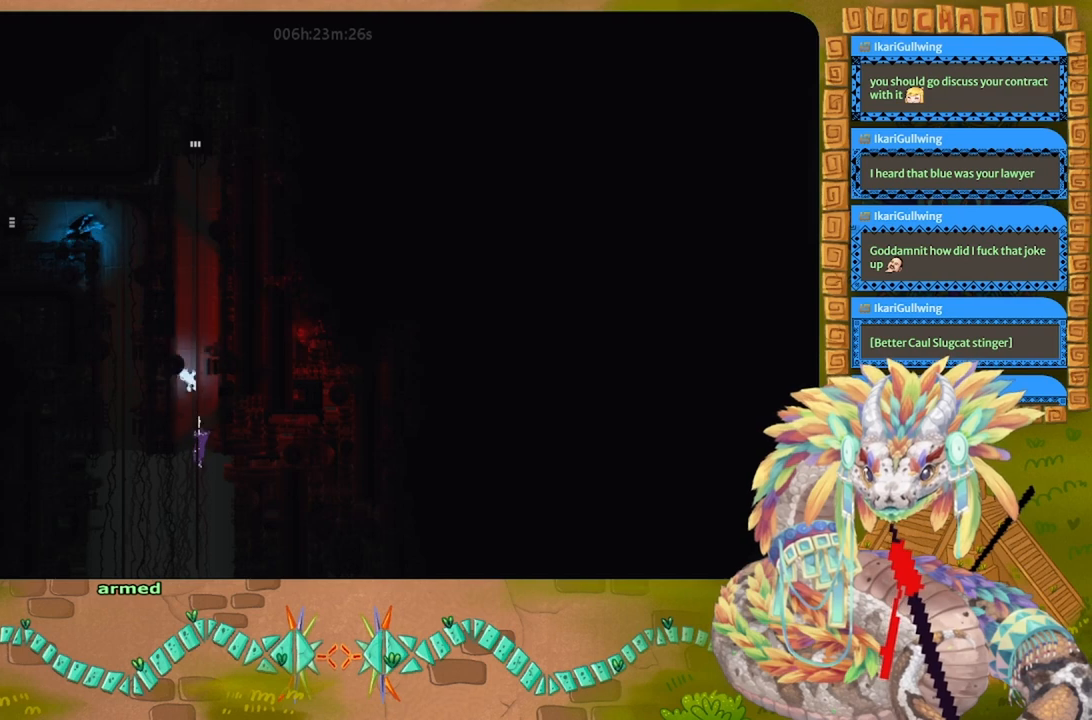
{"keys": ["up"], "events": [[67, "down", "up"], [233, "up", "down"]]}
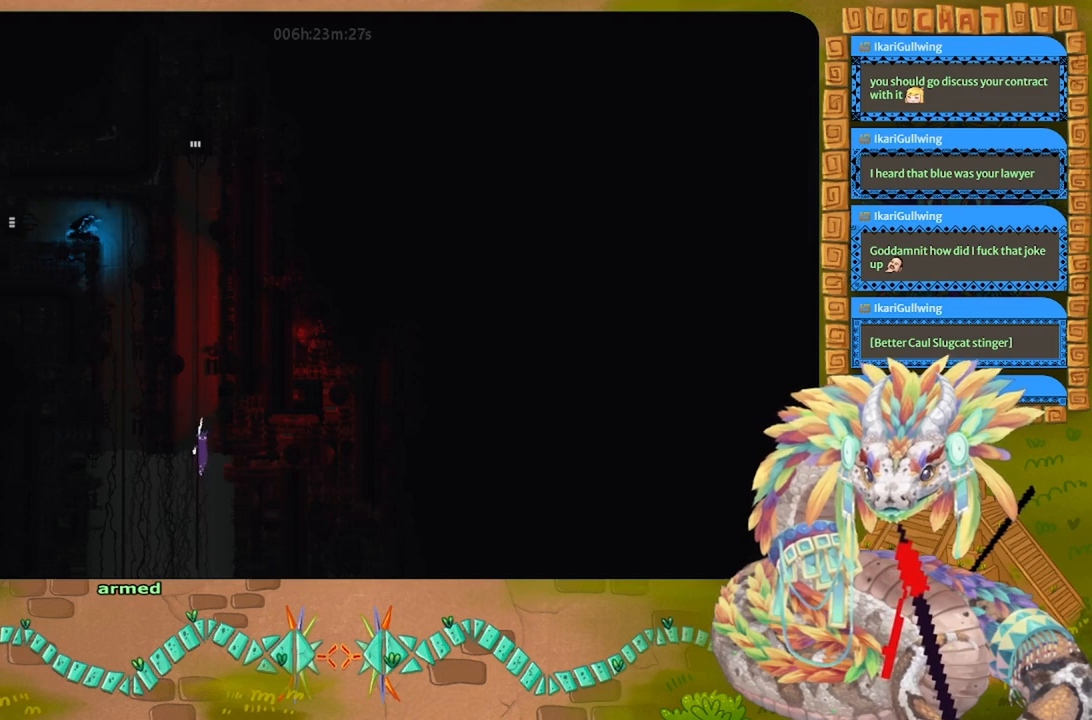
{"keys": ["up"], "events": []}
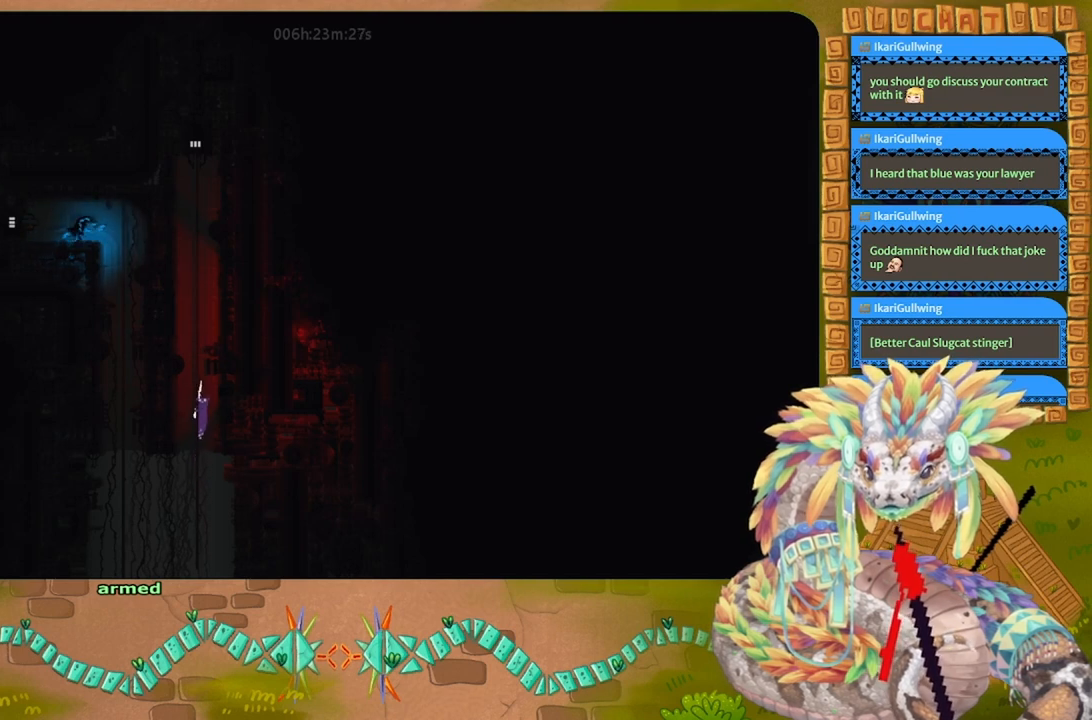
{"keys": ["up"], "events": []}
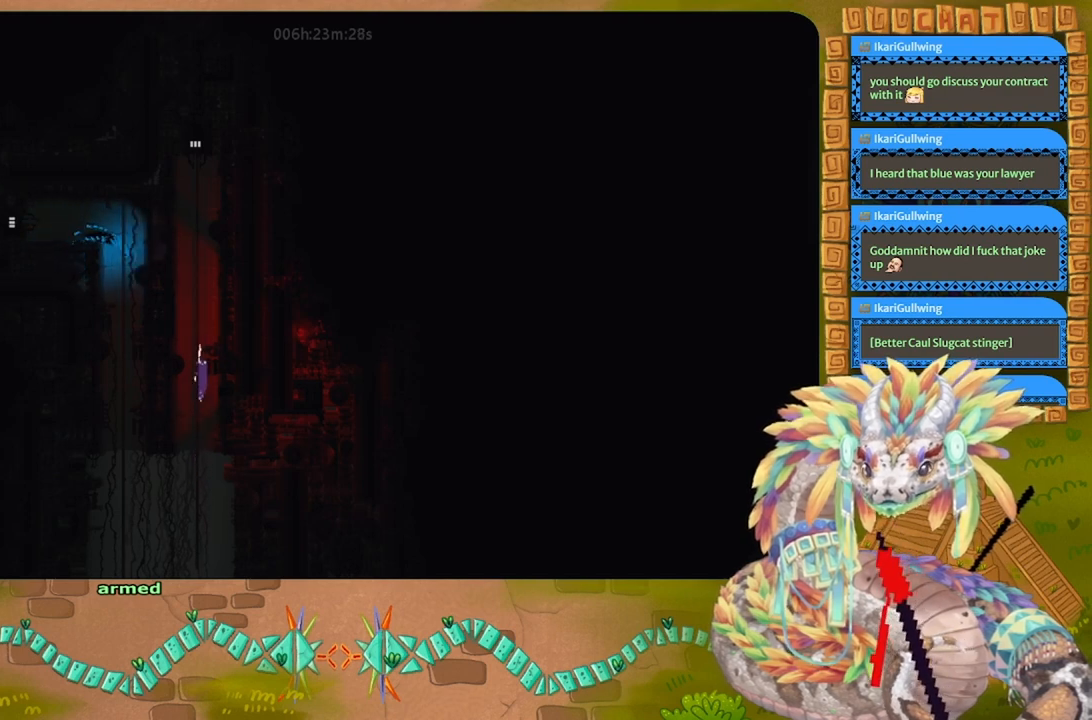
{"keys": ["up"], "events": []}
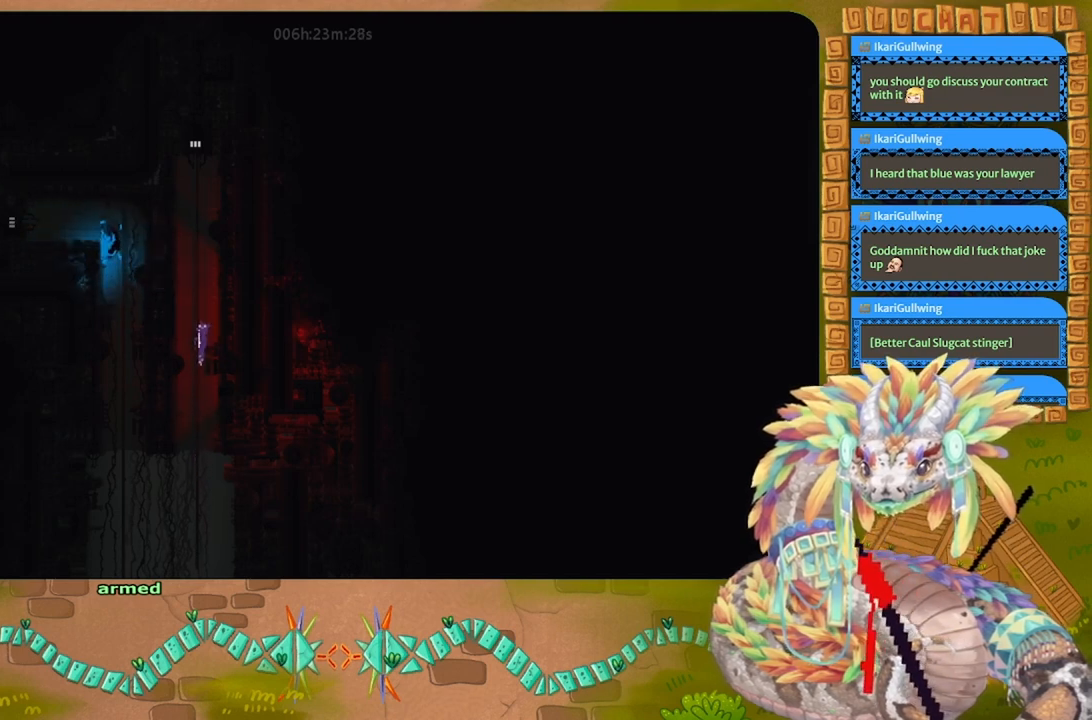
{"keys": ["up"], "events": []}
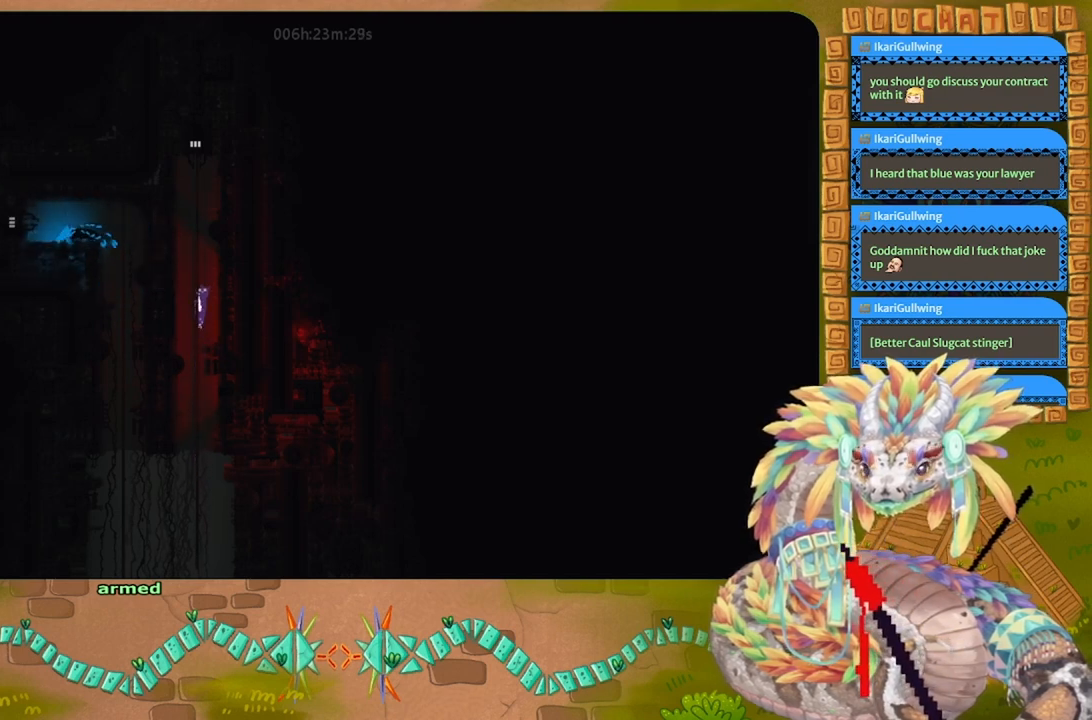
{"keys": ["up"], "events": []}
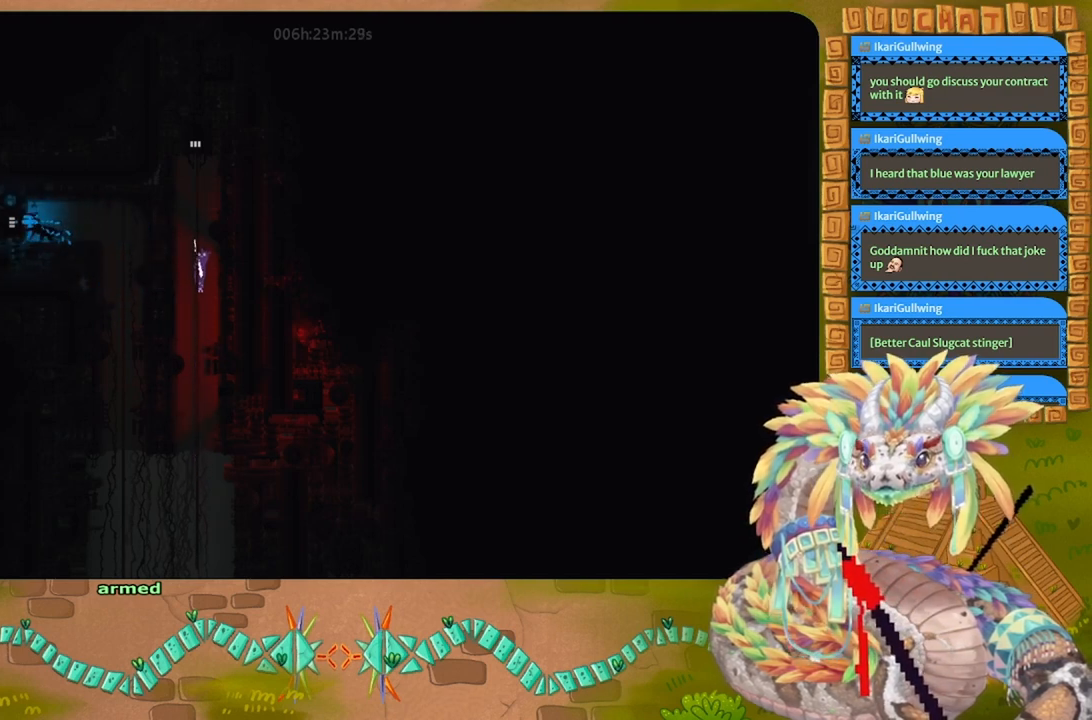
{"keys": ["up"], "events": []}
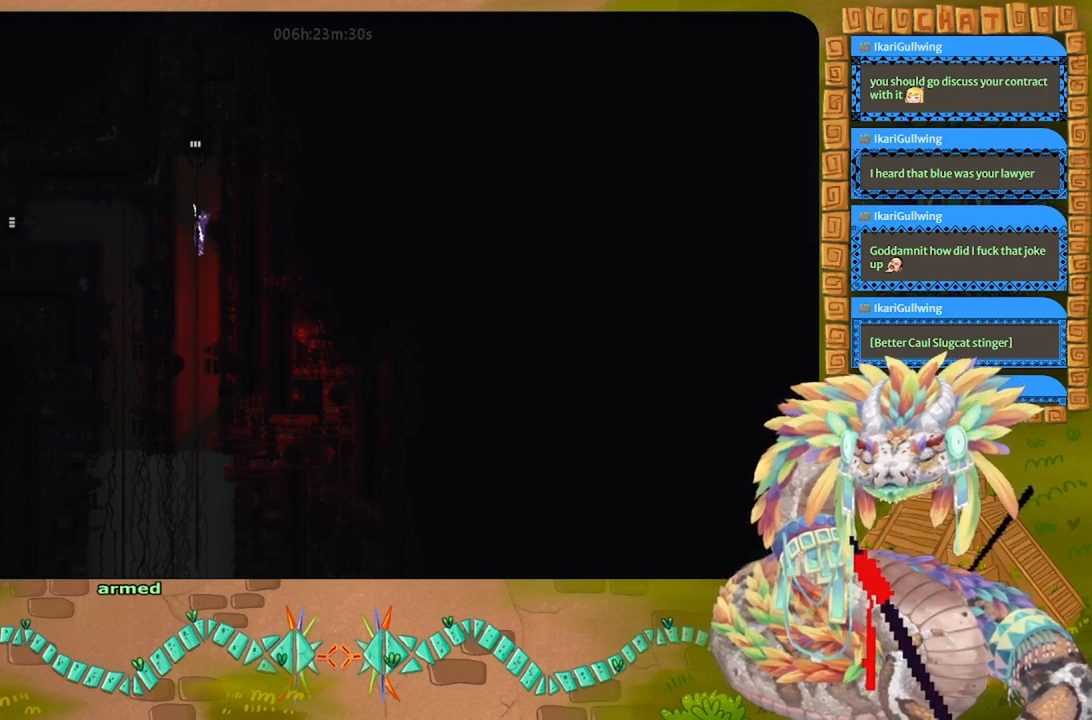
{"keys": ["up"], "events": []}
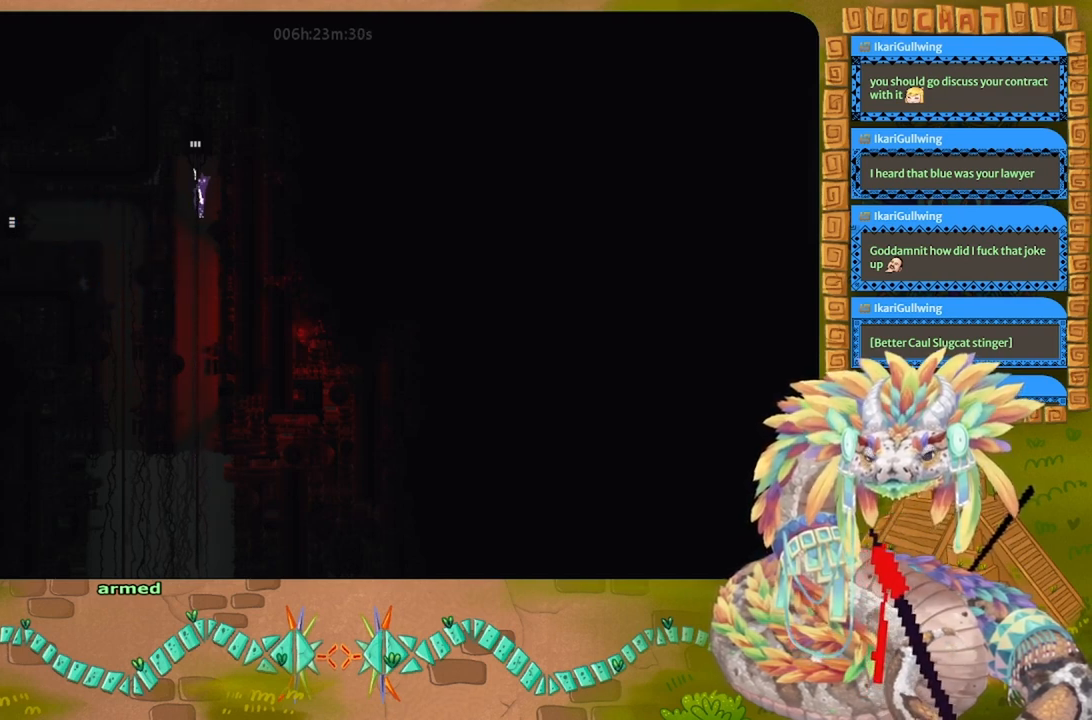
{"keys": ["up"], "events": []}
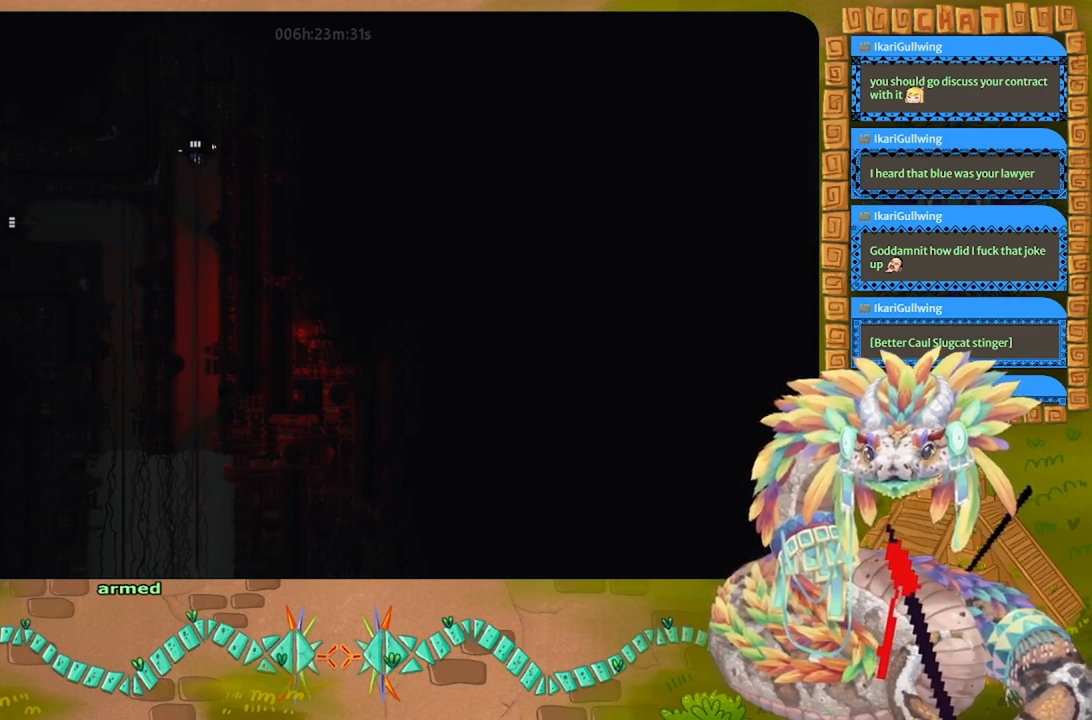
{"keys": ["up"], "events": []}
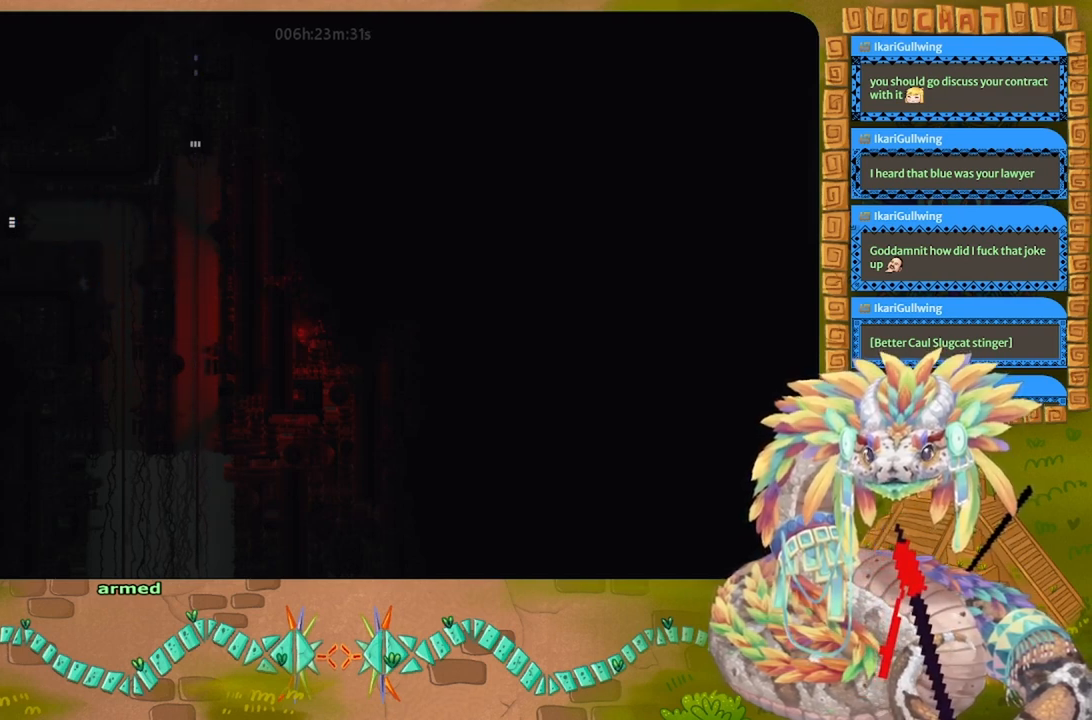
{"keys": ["up"], "events": []}
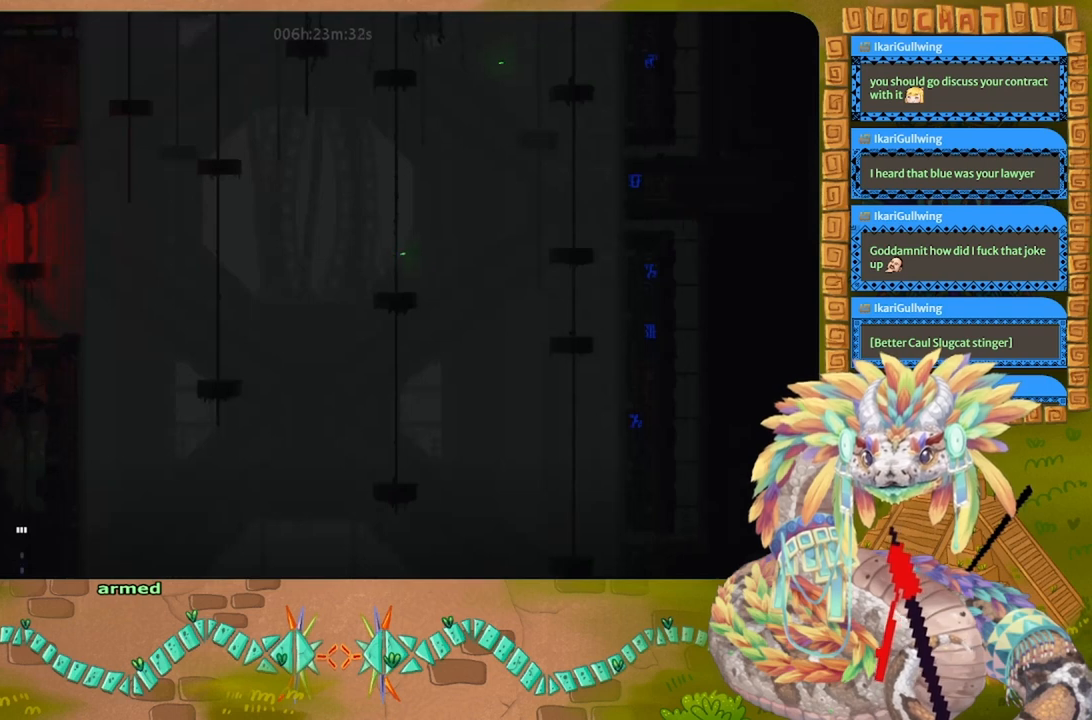
{"keys": [], "events": [[67, "up", "up"]]}